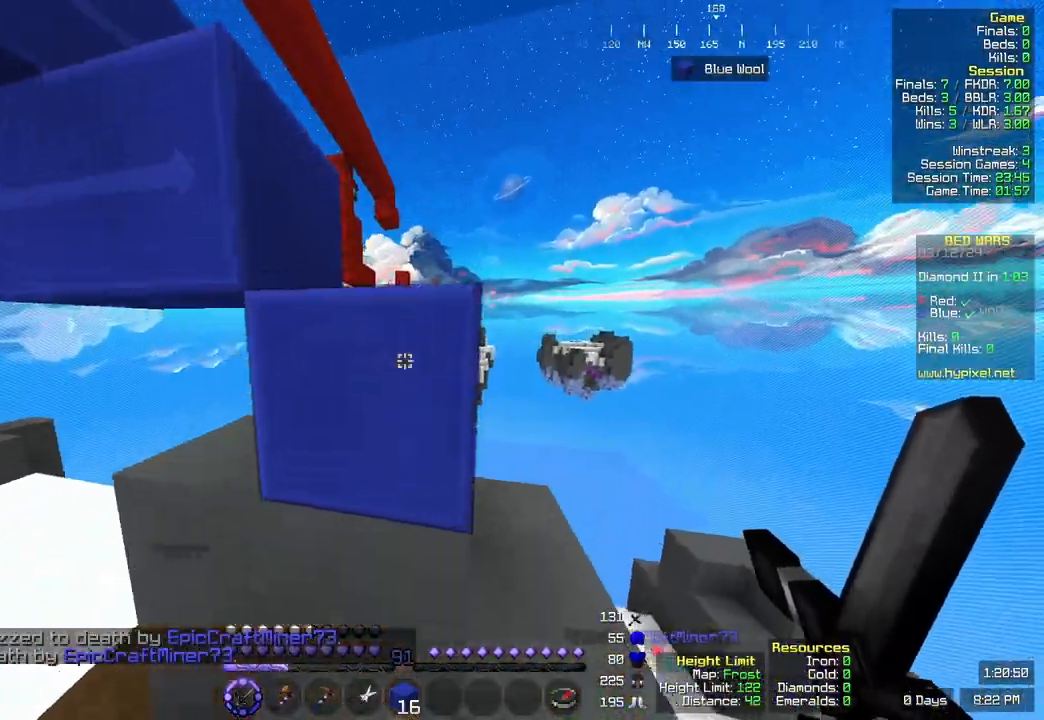
Gameplay with keyboard and mouse; each line is a JSON object with the keys and mouse buttons held at the frame after it. "events" lists presses ("down") and releases ("up") of "a", "d", "s", "space", "w", "mouse_left" and "mouse_right" between this image and that frame as [ms after this image, input, new state], when the widget could be followed in between. "mouse_left", "mouse_right" = the "left", "right" buttons of the "mouse" list. No other keys are recorded. Fast repeated clicks can show as one long hold. Mouse movement is not recorded.
{"keys": ["w"], "mouse": [], "events": [[483, "d", "up"]]}
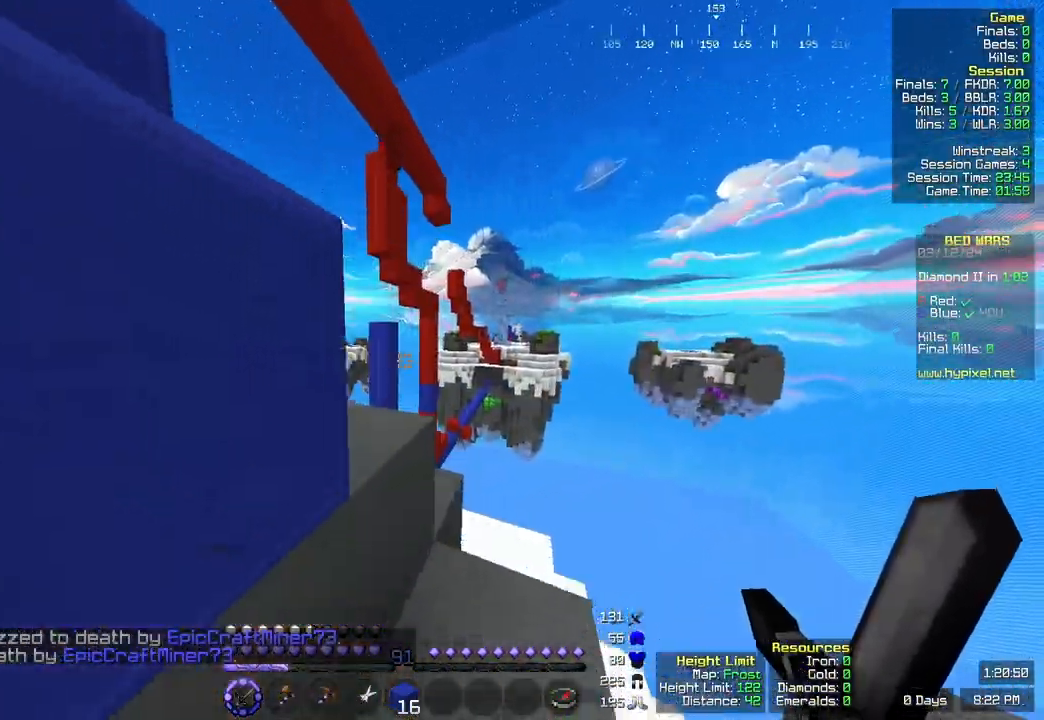
{"keys": ["a", "w"], "mouse": []}
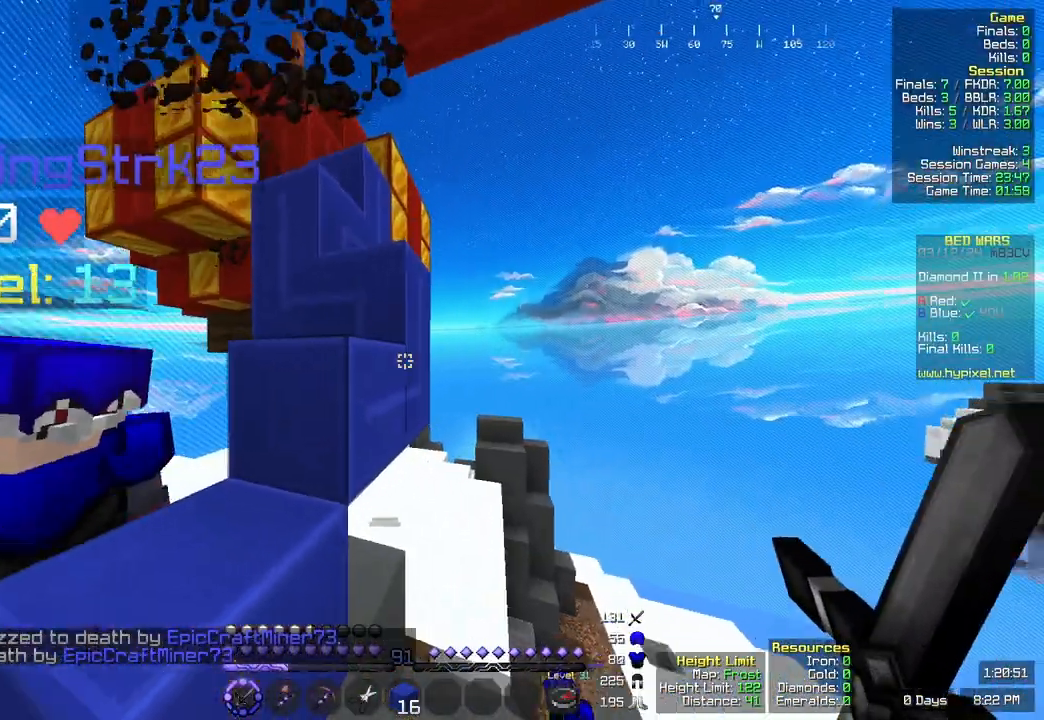
{"keys": ["a", "w"], "mouse": [], "events": [[150, "space", "down"], [417, "space", "up"]]}
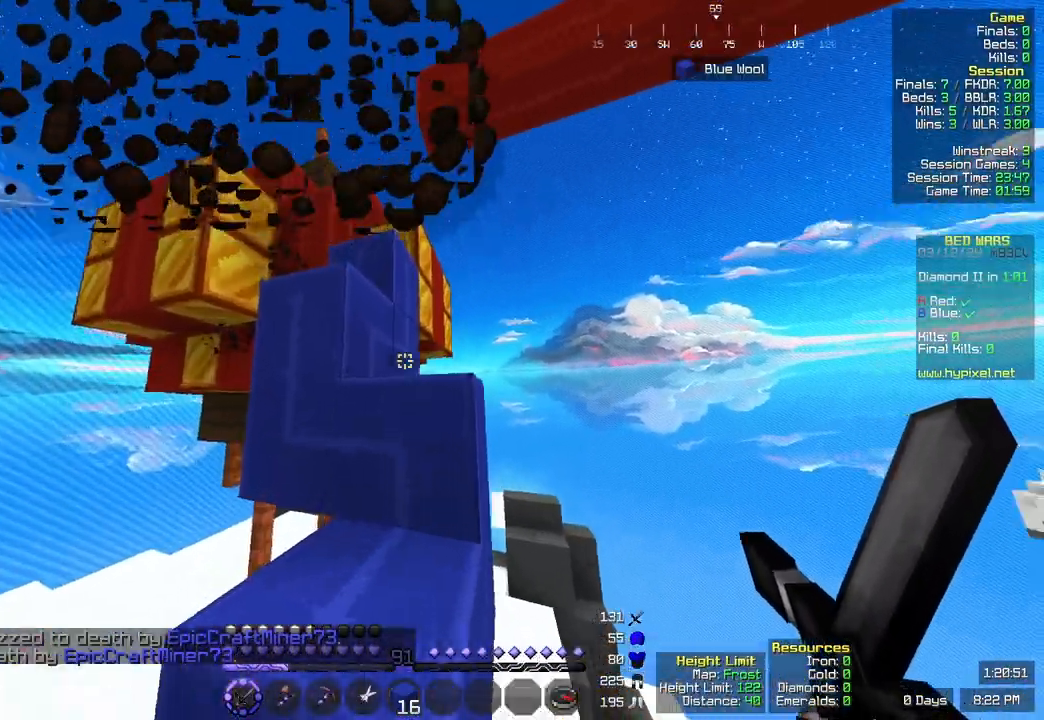
{"keys": ["w"], "mouse": [], "events": [[83, "a", "up"], [83, "d", "down"], [133, "space", "down"], [333, "d", "up"], [350, "space", "up"]]}
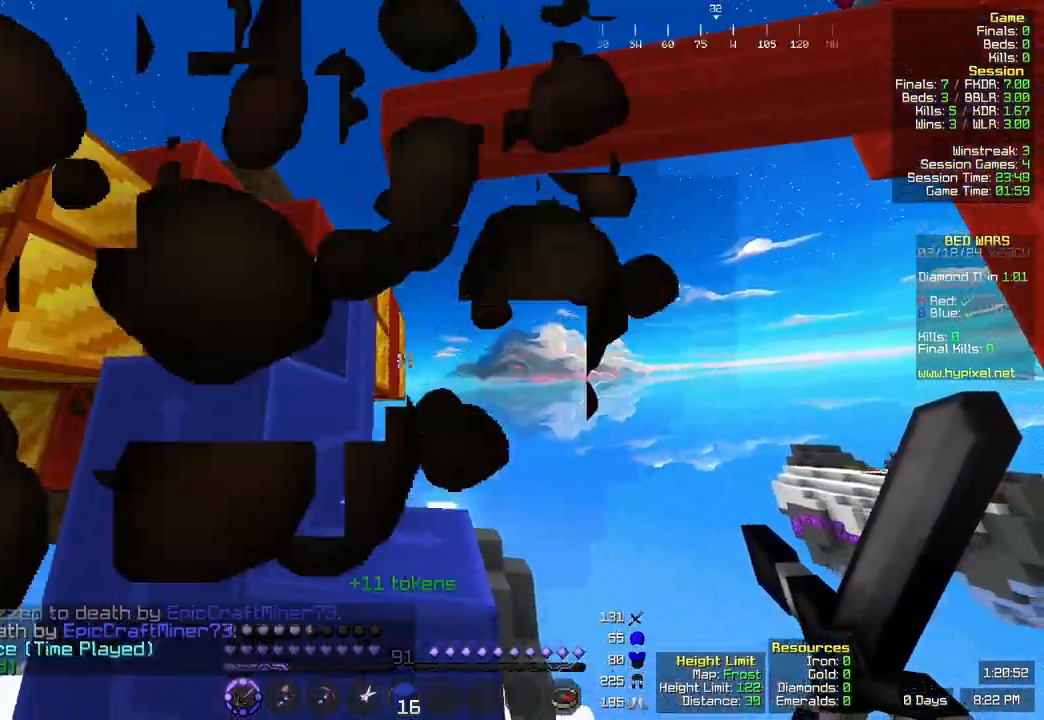
{"keys": ["a", "space", "w"], "mouse": [], "events": [[67, "space", "down"], [333, "a", "down"], [333, "space", "up"], [500, "space", "down"]]}
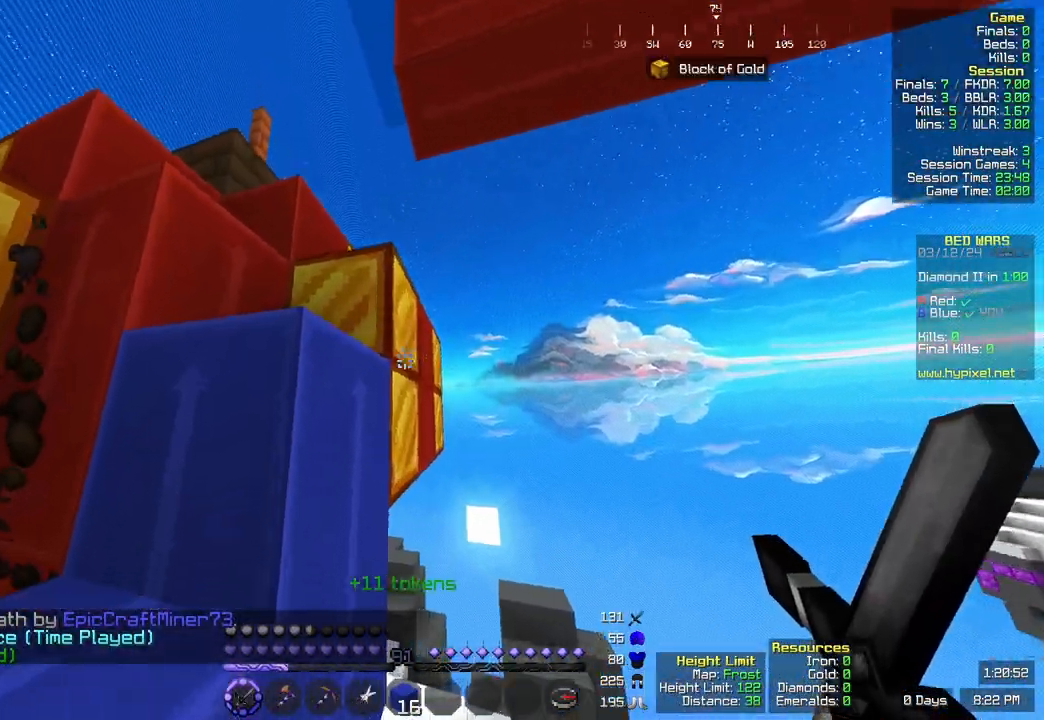
{"keys": ["a", "space", "w"], "mouse": [], "events": [[267, "space", "up"], [483, "space", "down"]]}
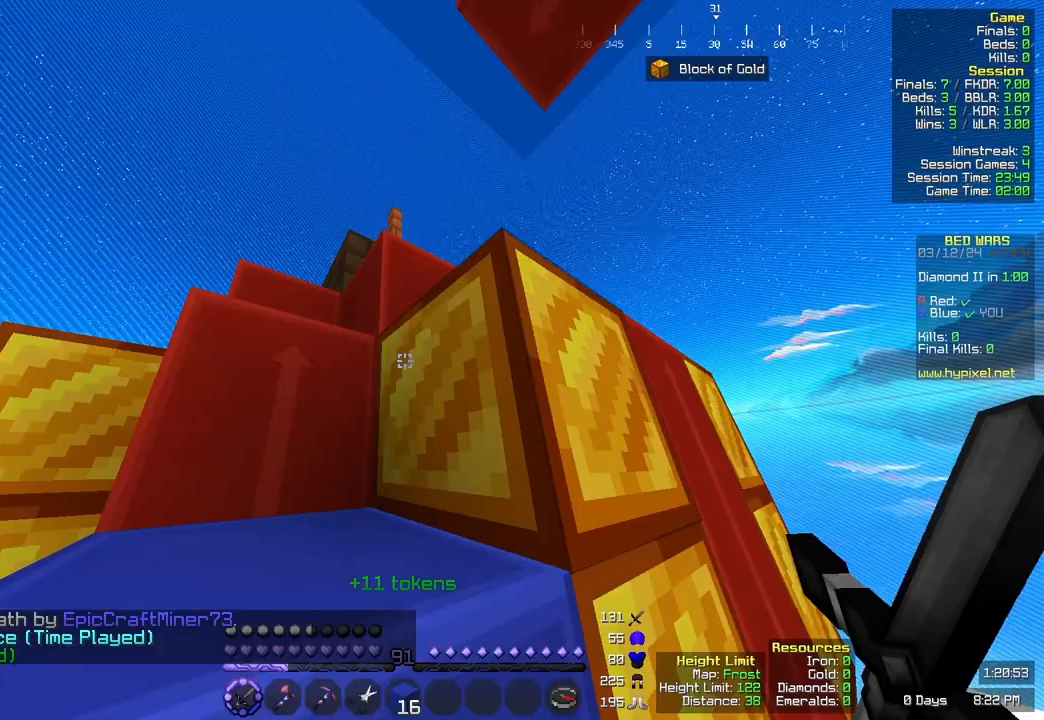
{"keys": ["w"], "mouse": [], "events": [[267, "space", "up"], [367, "a", "up"]]}
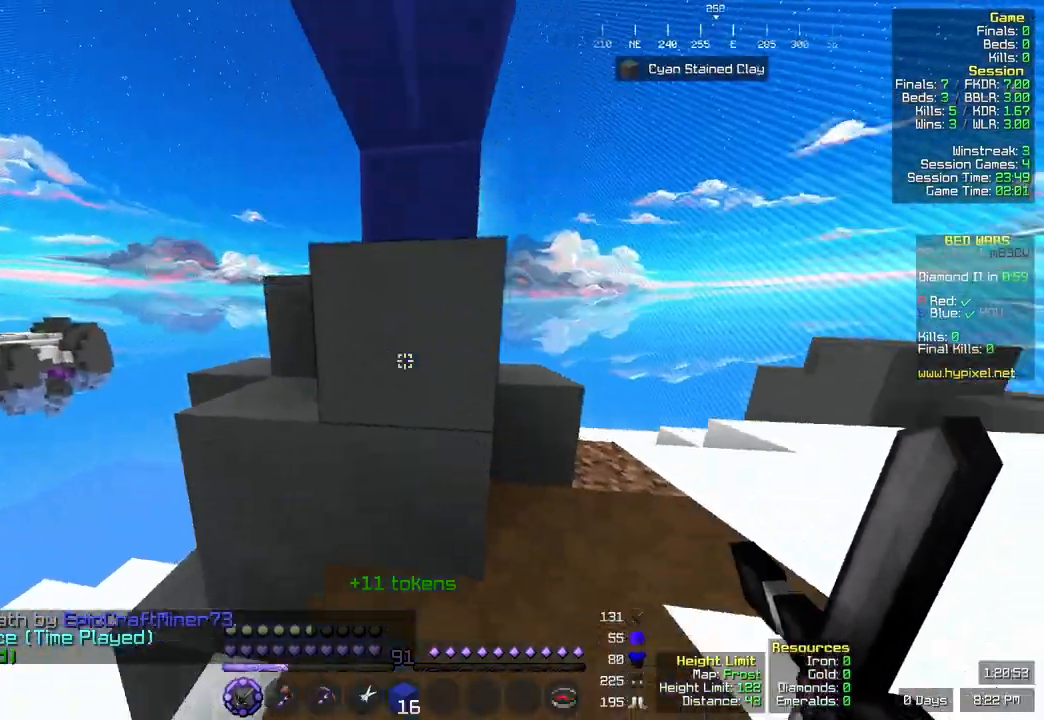
{"keys": ["d", "w"], "mouse": [], "events": [[133, "d", "down"]]}
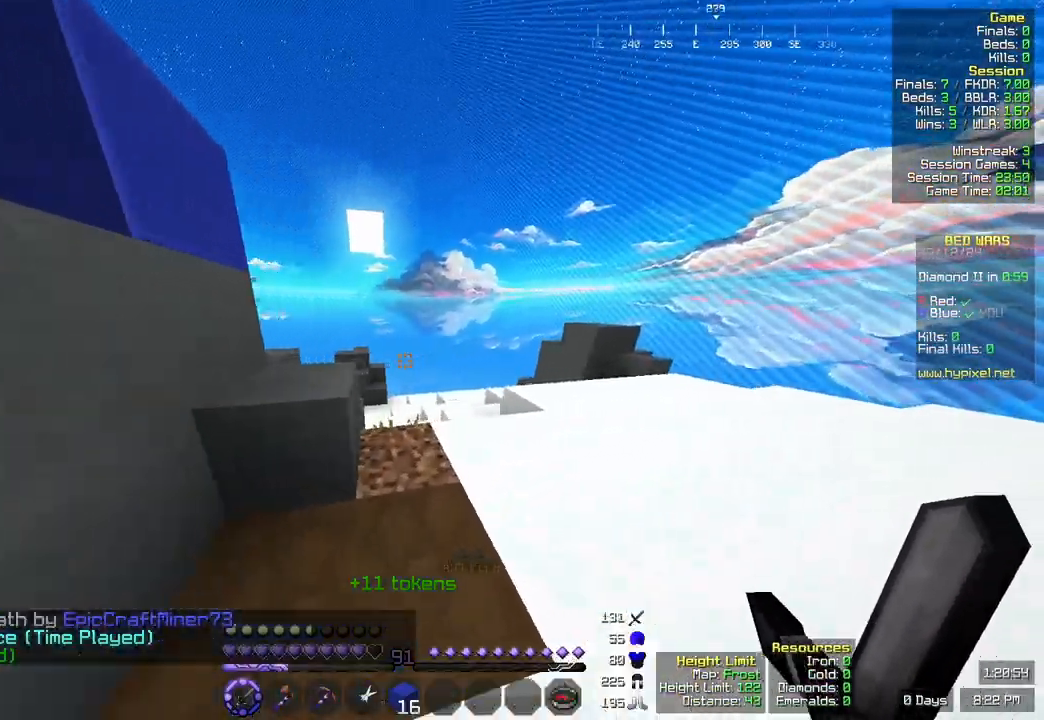
{"keys": ["space", "w"], "mouse": [], "events": [[150, "d", "up"], [450, "space", "down"]]}
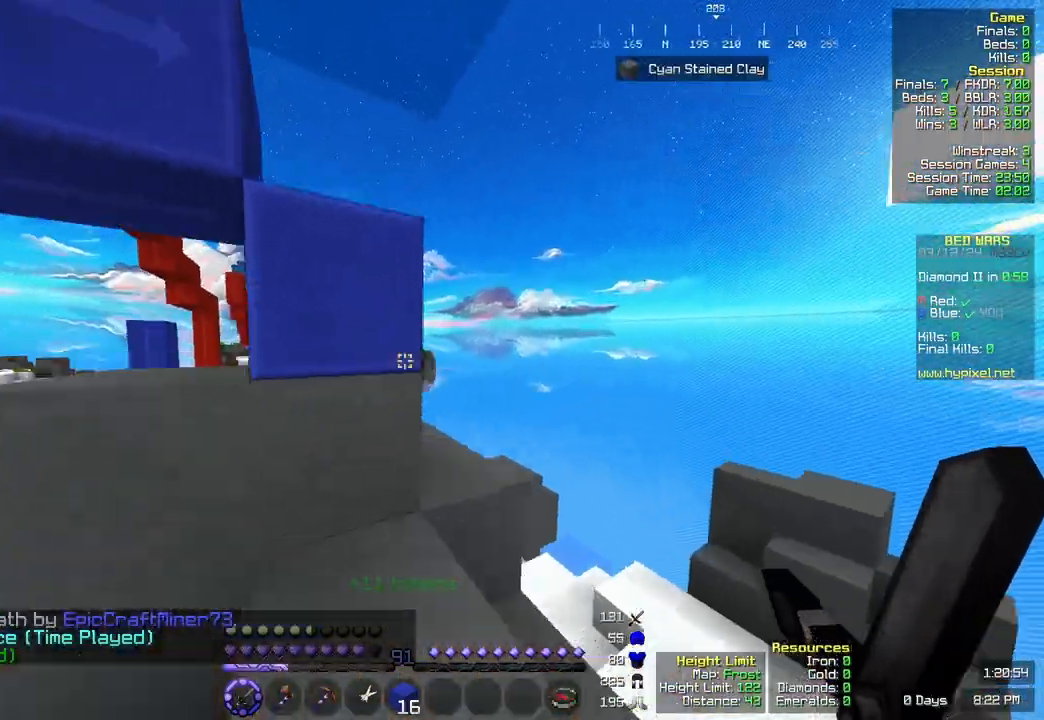
{"keys": ["d", "w"], "mouse": [], "events": [[167, "space", "up"], [317, "d", "down"]]}
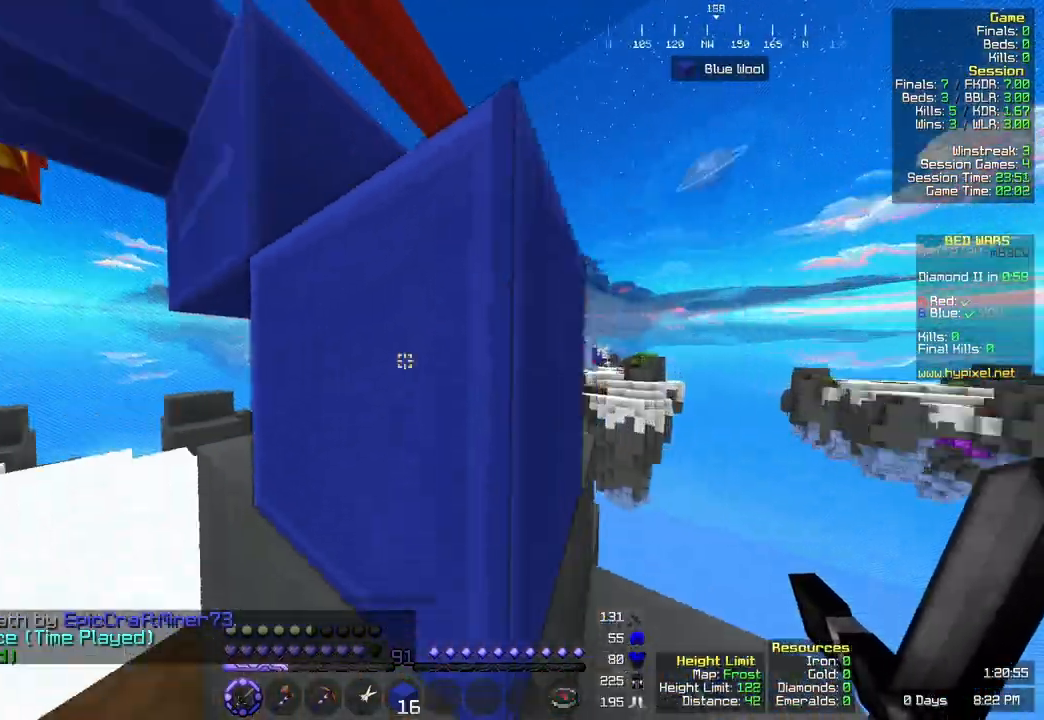
{"keys": ["d", "w"], "mouse": [], "events": []}
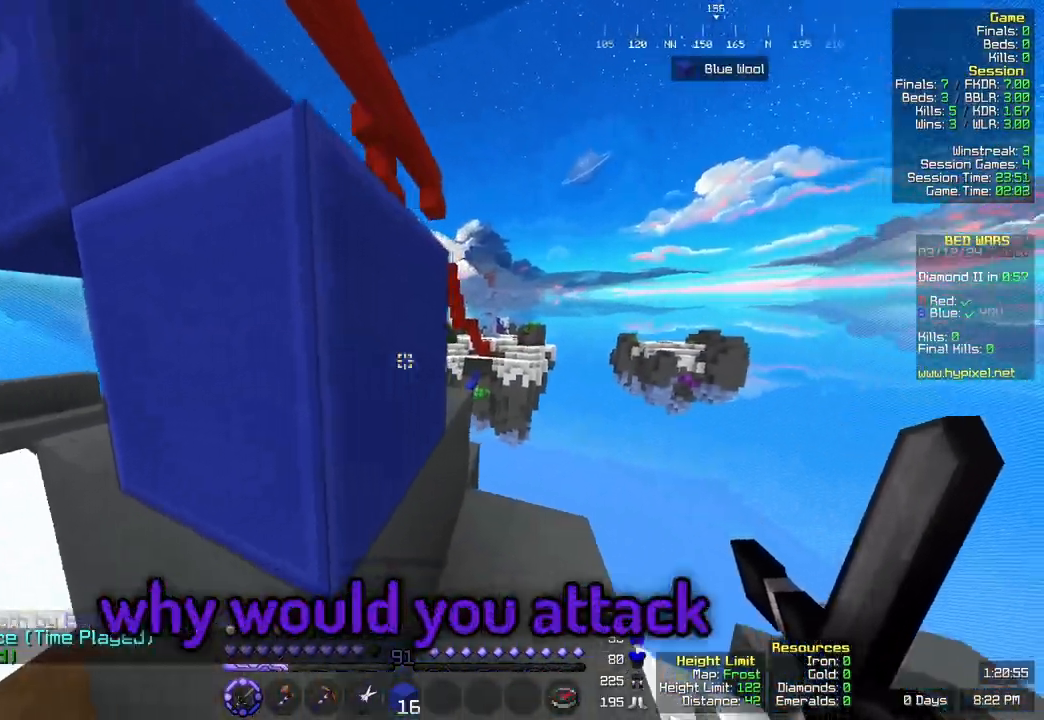
{"keys": ["space", "w"], "mouse": [], "events": [[283, "space", "down"], [350, "d", "up"]]}
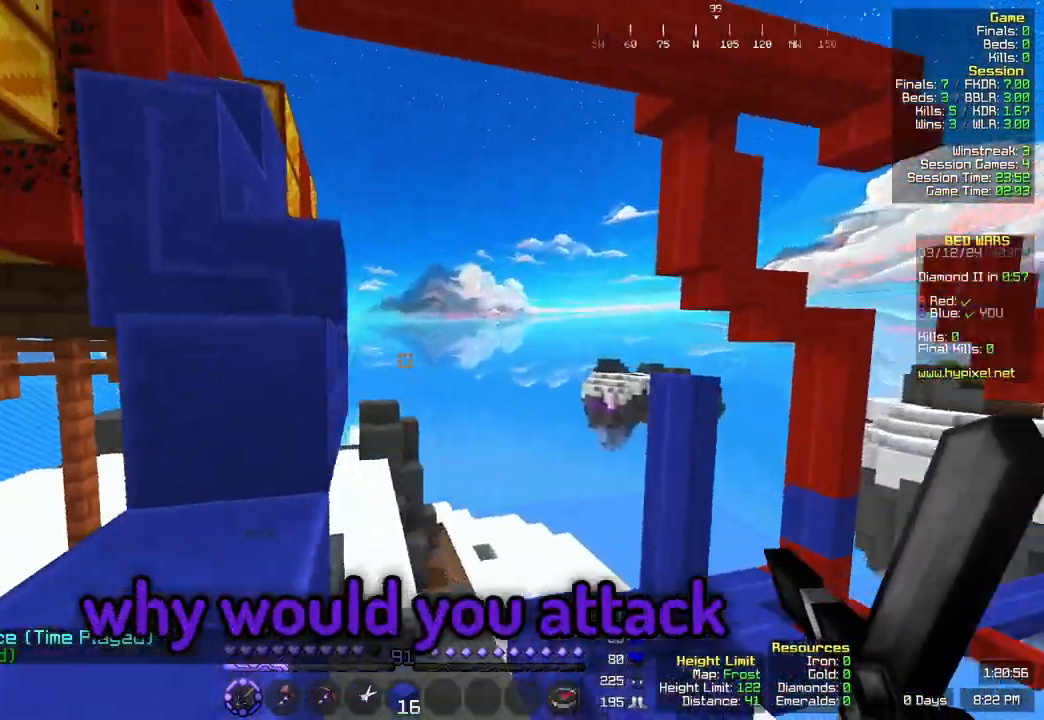
{"keys": ["a", "space", "w"], "mouse": [], "events": [[100, "space", "up"], [217, "a", "down"], [283, "space", "down"]]}
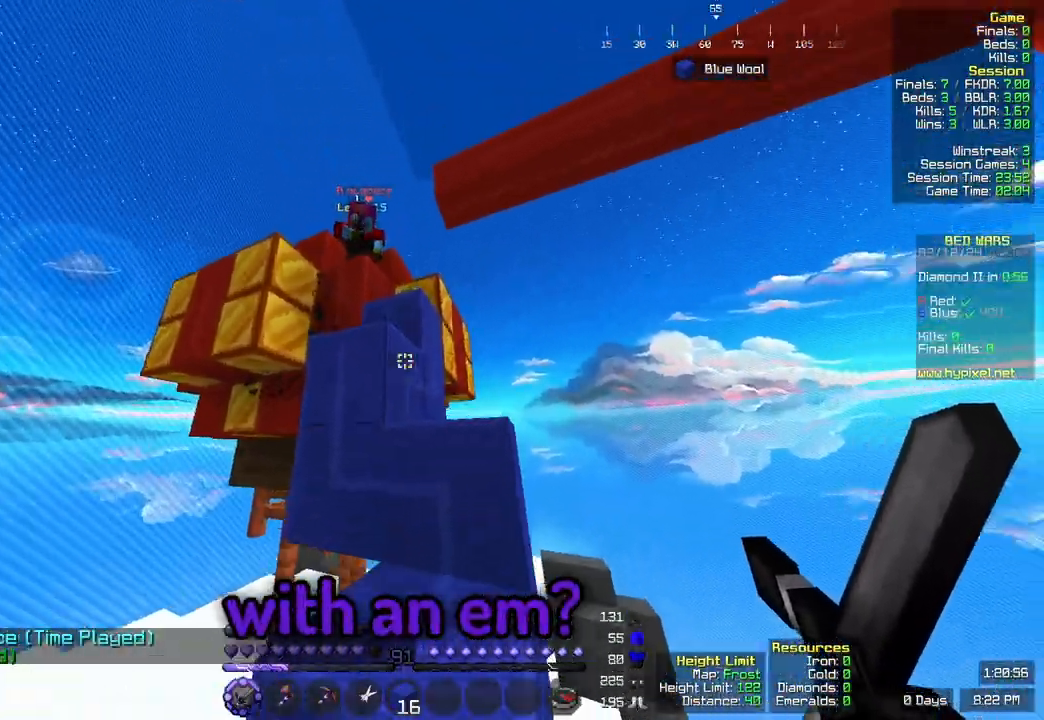
{"keys": ["d", "w"], "mouse": [], "events": [[50, "space", "up"], [100, "a", "up"], [200, "d", "down"], [200, "space", "down"], [467, "space", "up"]]}
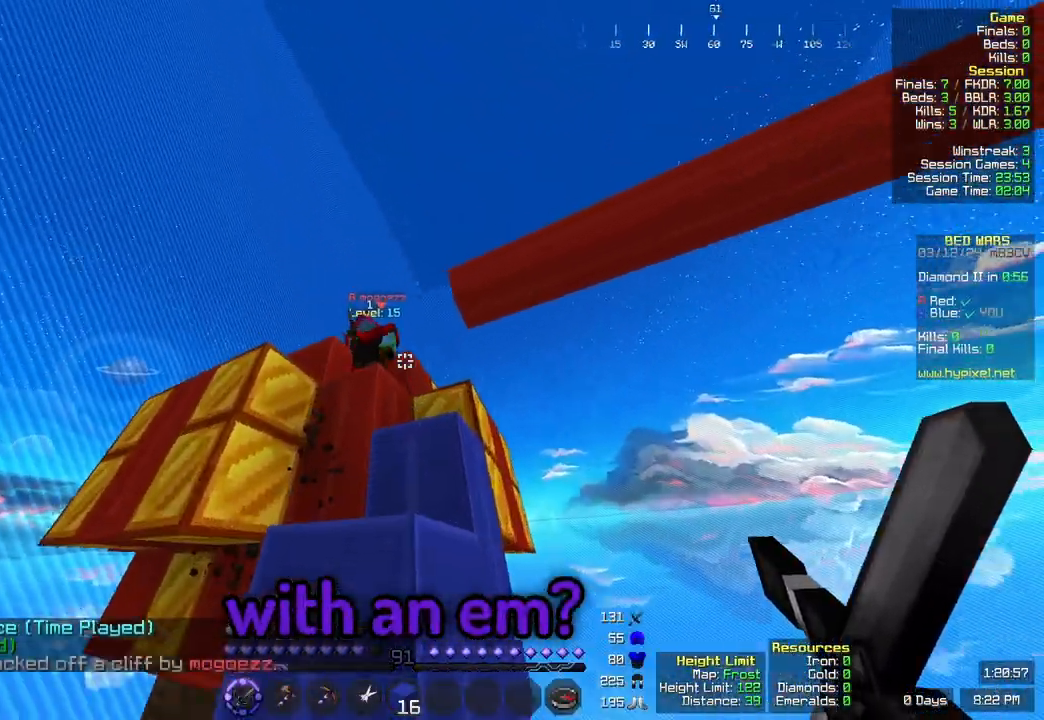
{"keys": ["w"], "mouse": ["left"], "events": [[83, "space", "down"], [250, "mouse_left", "down"], [350, "mouse_left", "up"], [400, "mouse_left", "down"], [400, "space", "up"], [450, "d", "up"]]}
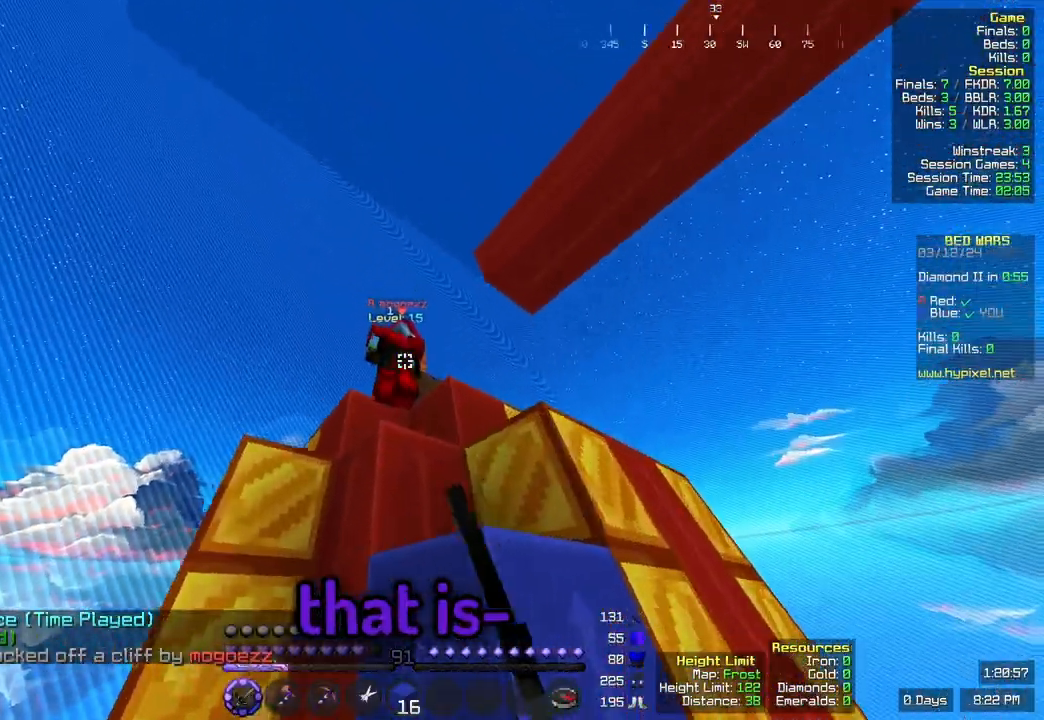
{"keys": ["a", "d", "space", "w"], "mouse": ["left"], "events": [[17, "mouse_left", "up"], [67, "mouse_left", "down"], [67, "space", "down"], [133, "a", "down"], [183, "mouse_left", "up"], [233, "mouse_left", "down"], [500, "d", "down"]]}
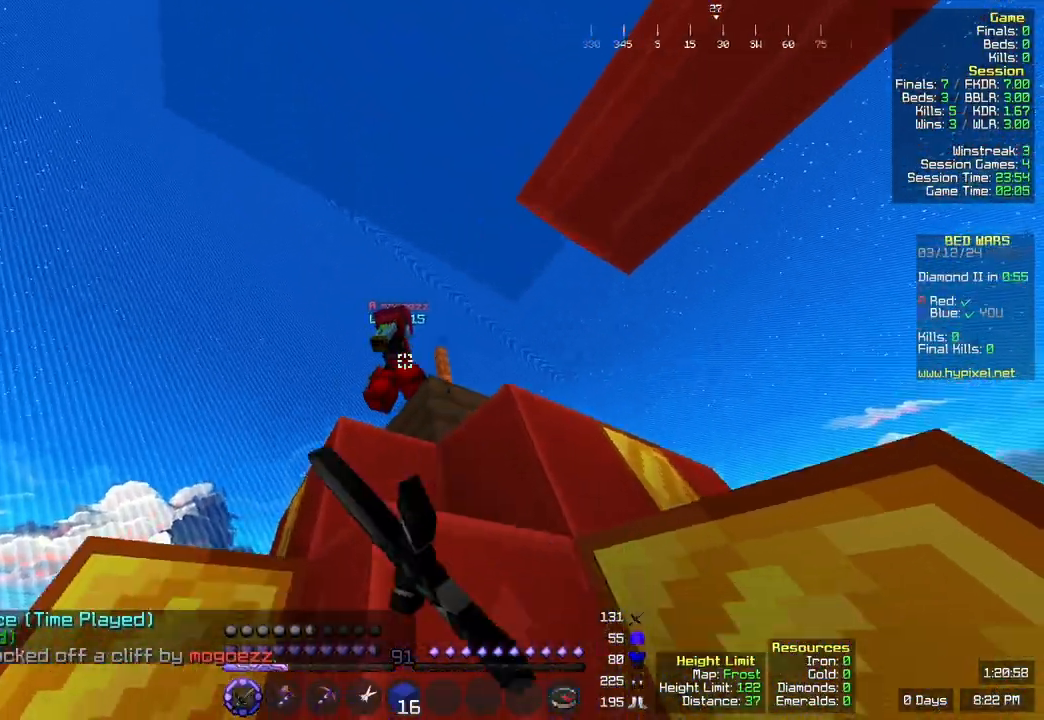
{"keys": ["d", "w"], "mouse": ["left"], "events": [[50, "a", "up"], [50, "space", "up"], [150, "space", "down"], [483, "space", "up"]]}
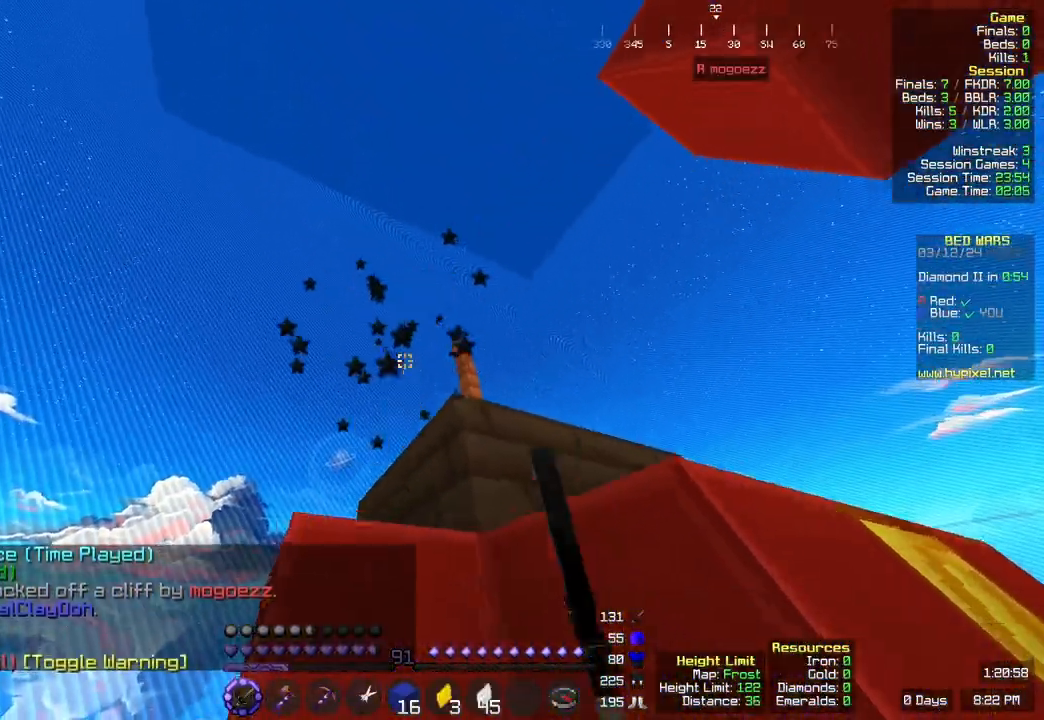
{"keys": ["a", "w"], "mouse": [], "events": [[150, "mouse_left", "up"], [150, "space", "down"], [300, "d", "up"], [417, "a", "down"], [417, "space", "up"]]}
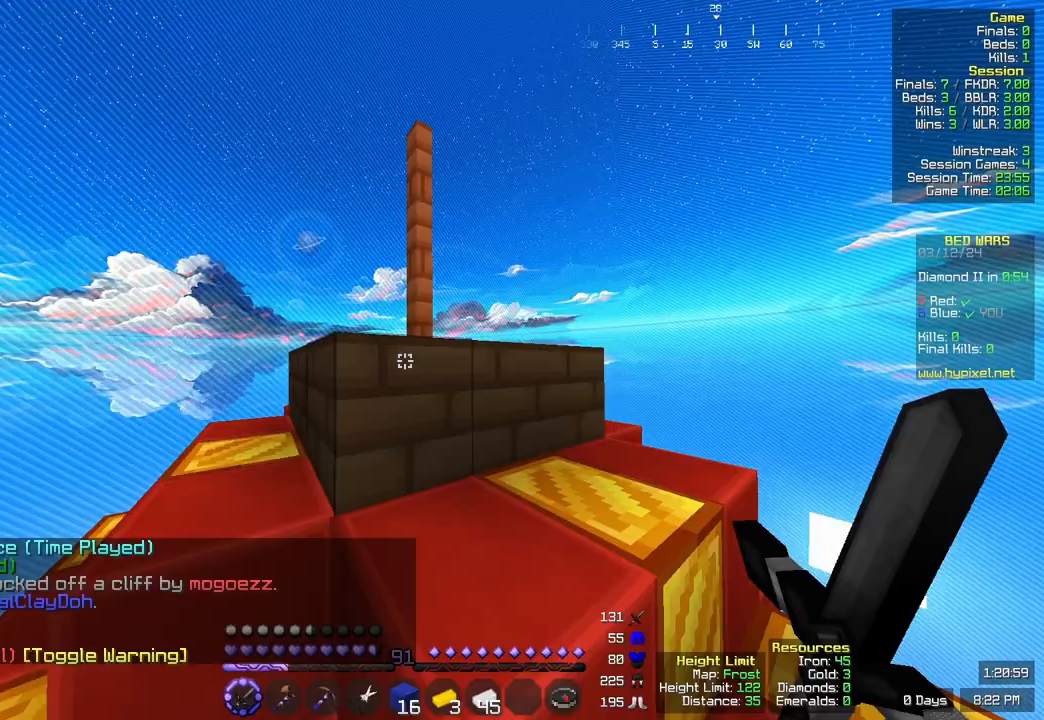
{"keys": ["a", "w"], "mouse": [], "events": [[117, "space", "down"], [350, "a", "up"], [400, "space", "up"], [500, "a", "down"]]}
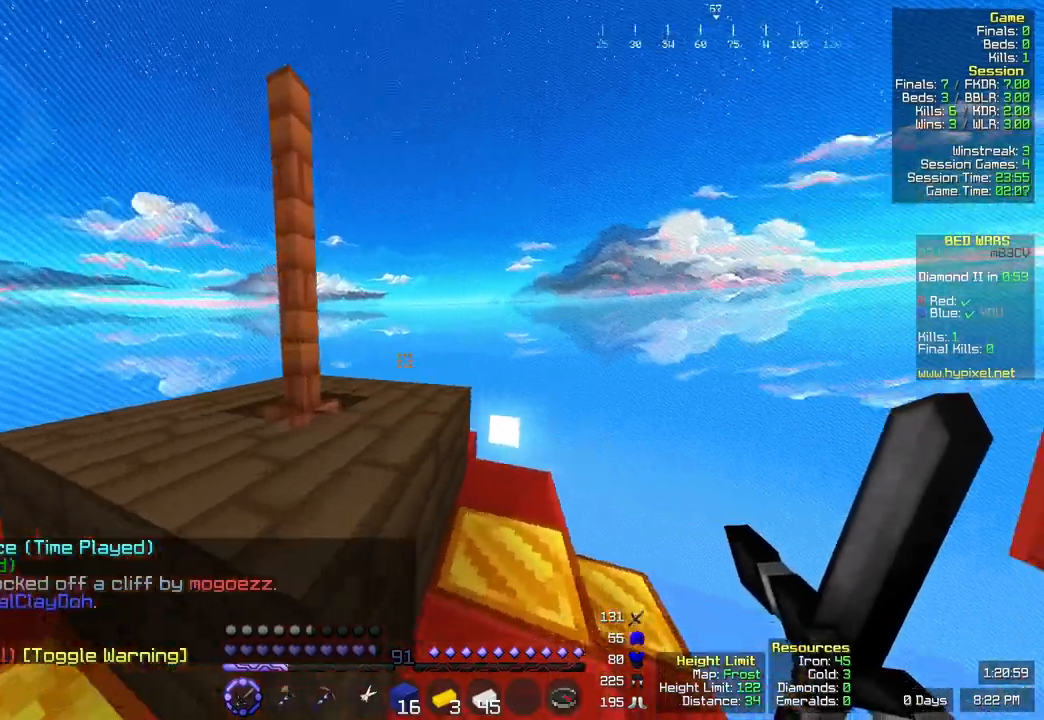
{"keys": ["a", "w"], "mouse": [], "events": [[117, "space", "down"], [500, "space", "up"]]}
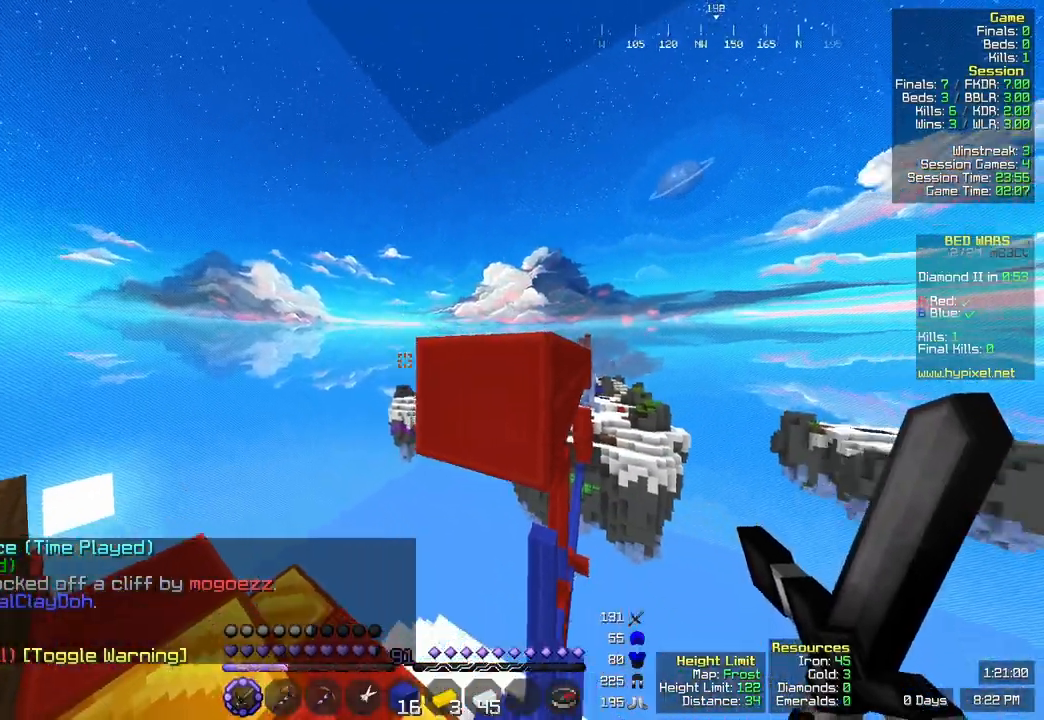
{"keys": ["s"], "mouse": [], "events": [[50, "a", "up"], [167, "a", "down"], [267, "w", "up"], [383, "s", "down"], [417, "a", "up"]]}
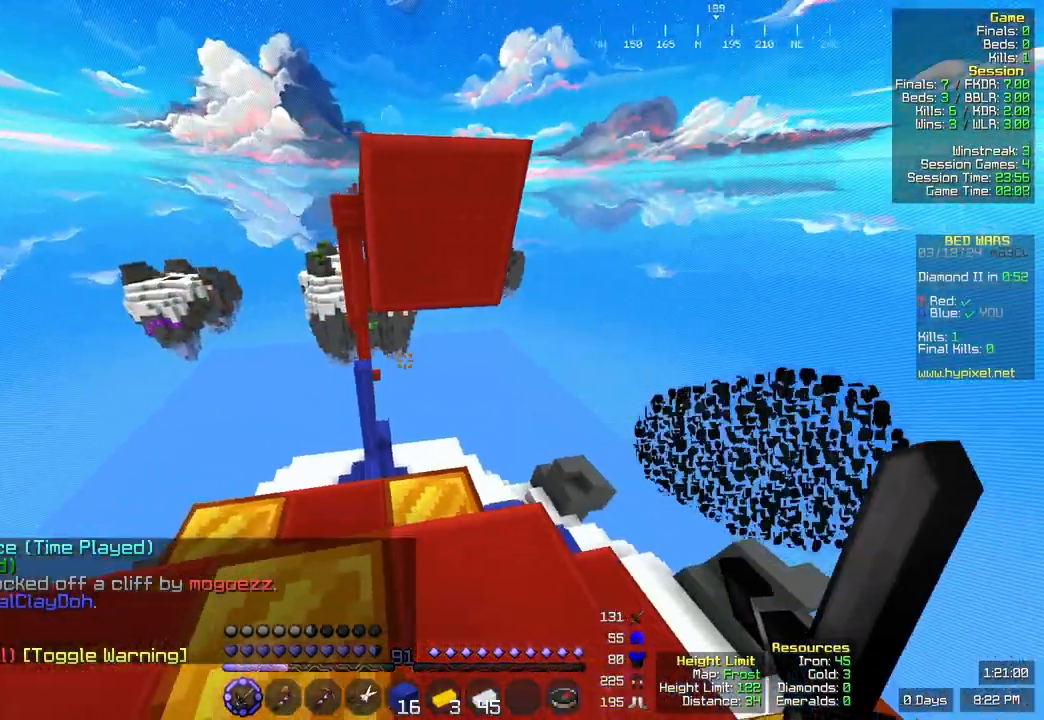
{"keys": ["w"], "mouse": [], "events": [[100, "d", "down"], [200, "s", "up"], [250, "w", "down"], [367, "d", "up"]]}